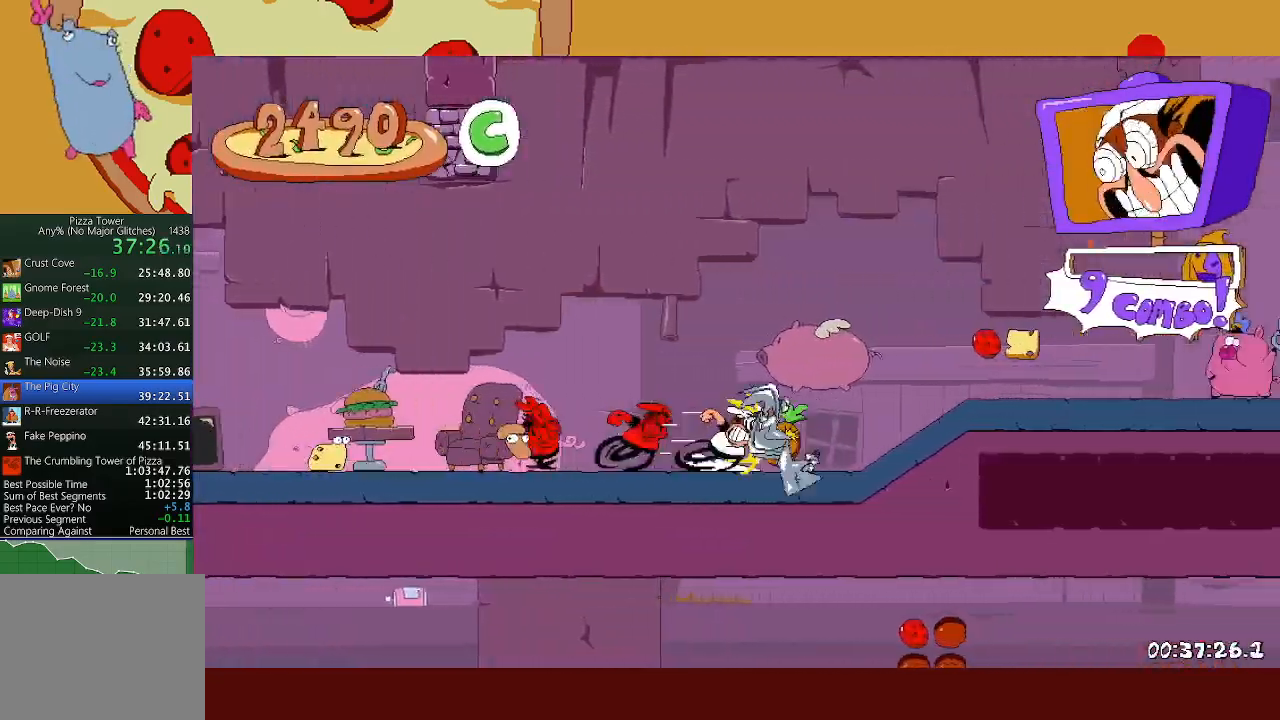
Gameplay with a controller (Xbox layout); each line is a JSON object with the inputs held at the frame after it. "events" lists button and stick changes between this image and that frame as [ms after this image, input, new state], when the widget could be followed in between. Not read: right_stick.
{"buttons": ["L1", "R2"], "left_stick": "right", "events": [[317, "A", "down"], [500, "A", "up"], [500, "L1", "down"]]}
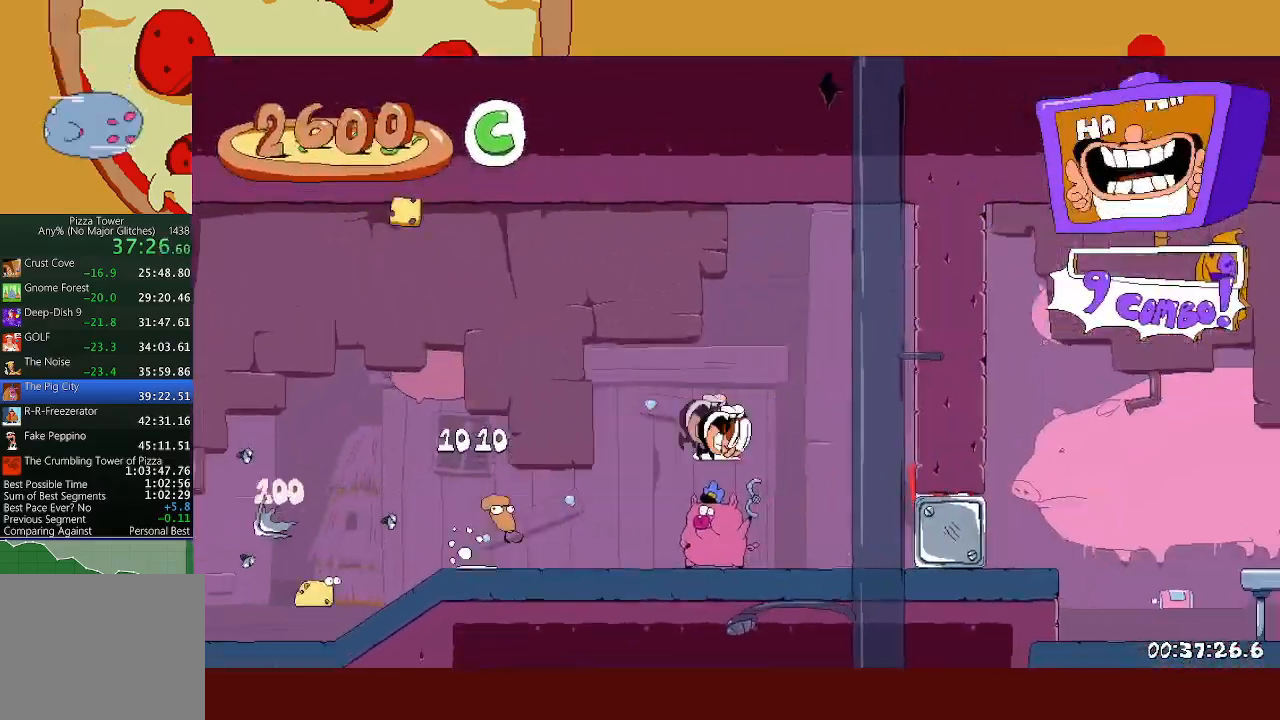
{"buttons": ["R2"], "left_stick": "right", "events": [[83, "L1", "up"], [333, "L1", "down"], [433, "L1", "up"]]}
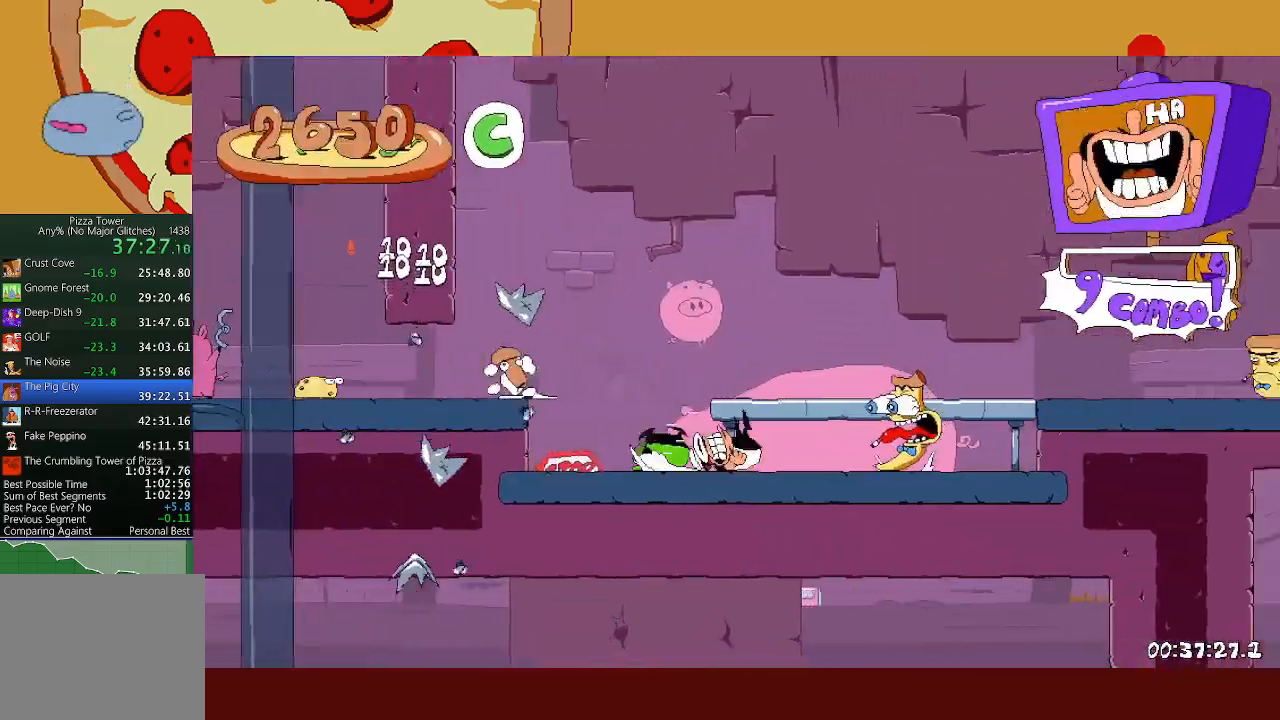
{"buttons": ["R2"], "left_stick": "right", "events": [[233, "A", "down"], [367, "A", "up"]]}
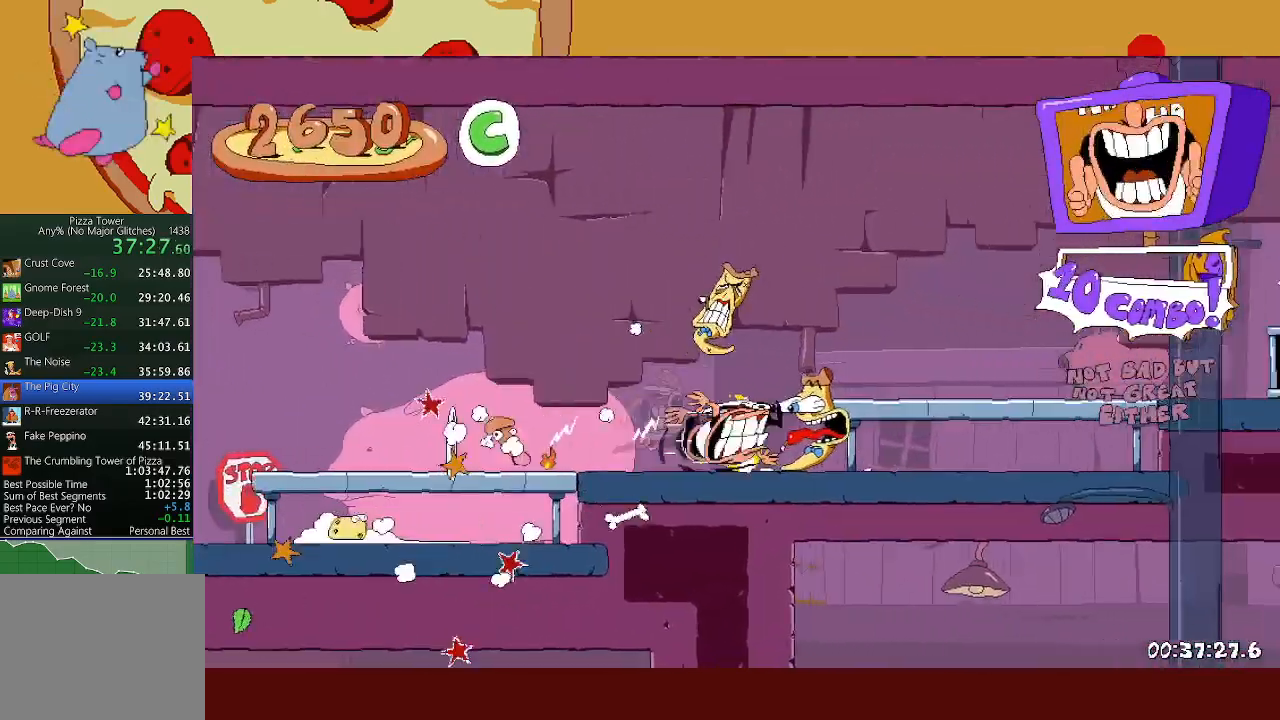
{"buttons": ["R1", "R2"], "left_stick": "right", "events": [[283, "A", "down"], [417, "A", "up"], [450, "R1", "down"]]}
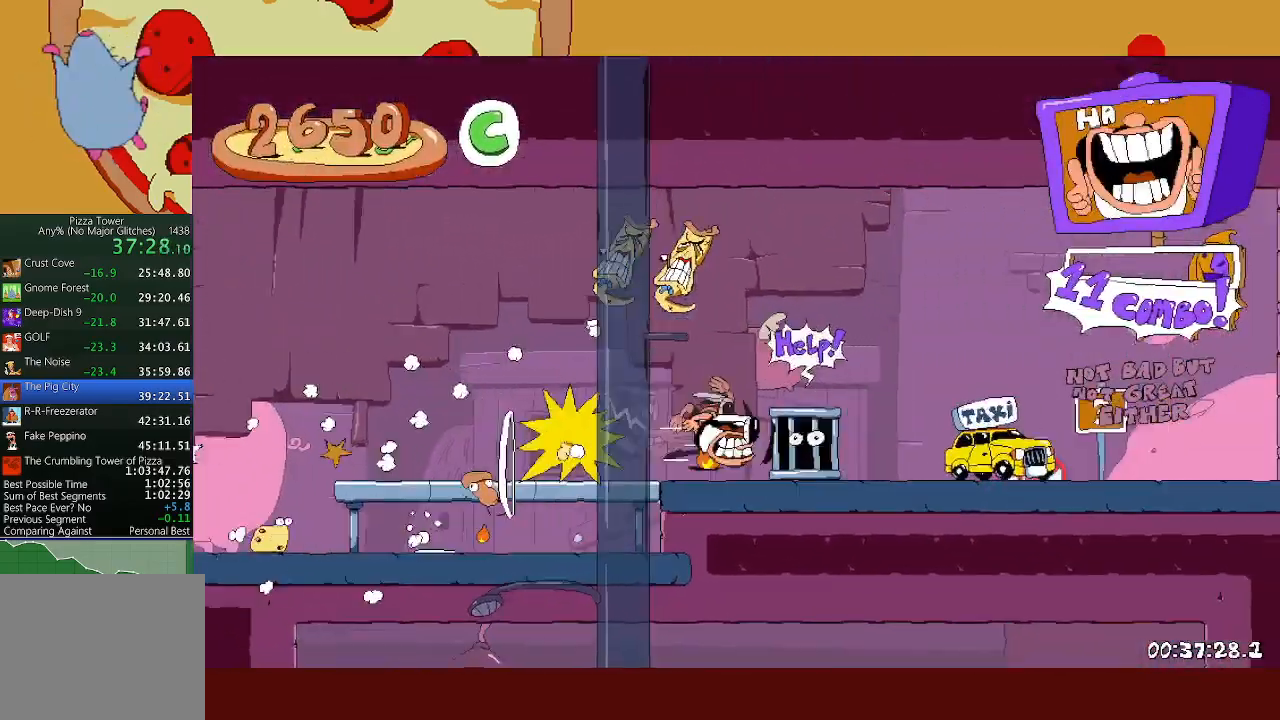
{"buttons": ["R1", "R2"], "left_stick": "right", "events": []}
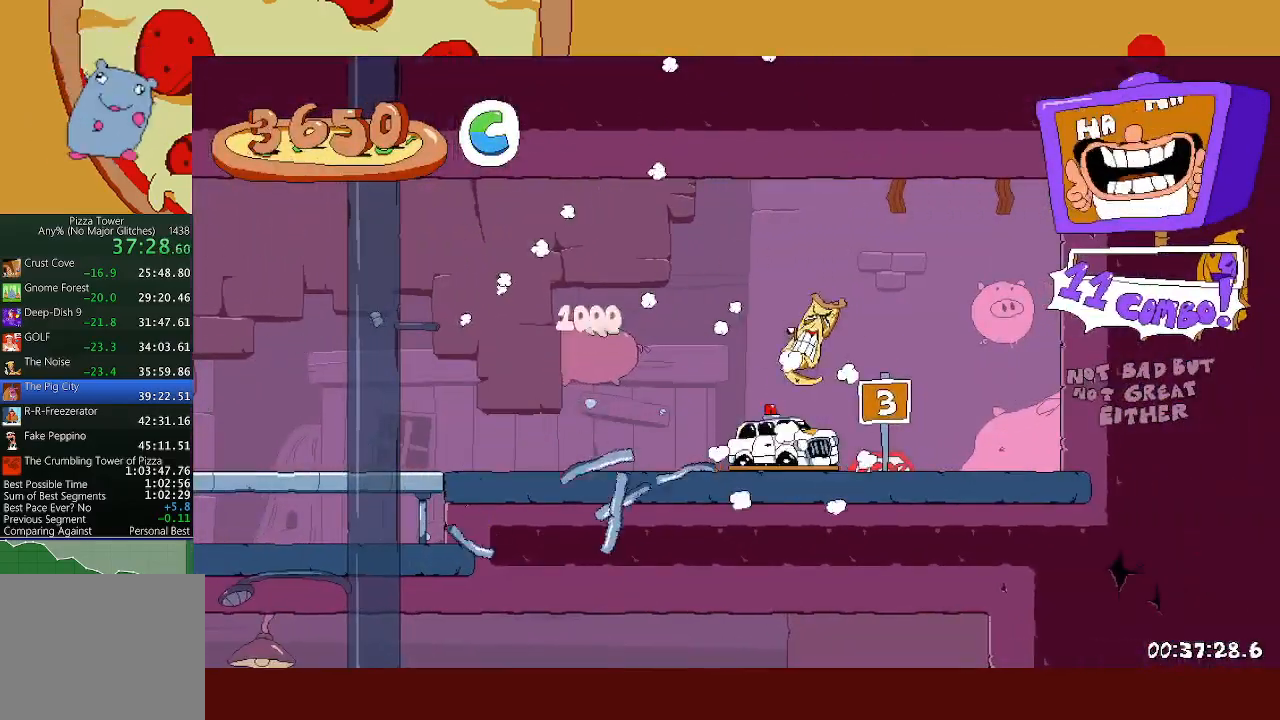
{"buttons": [], "left_stick": "center", "events": [[33, "R1", "up"], [83, "R2", "up"], [167, "left_stick", "center"]]}
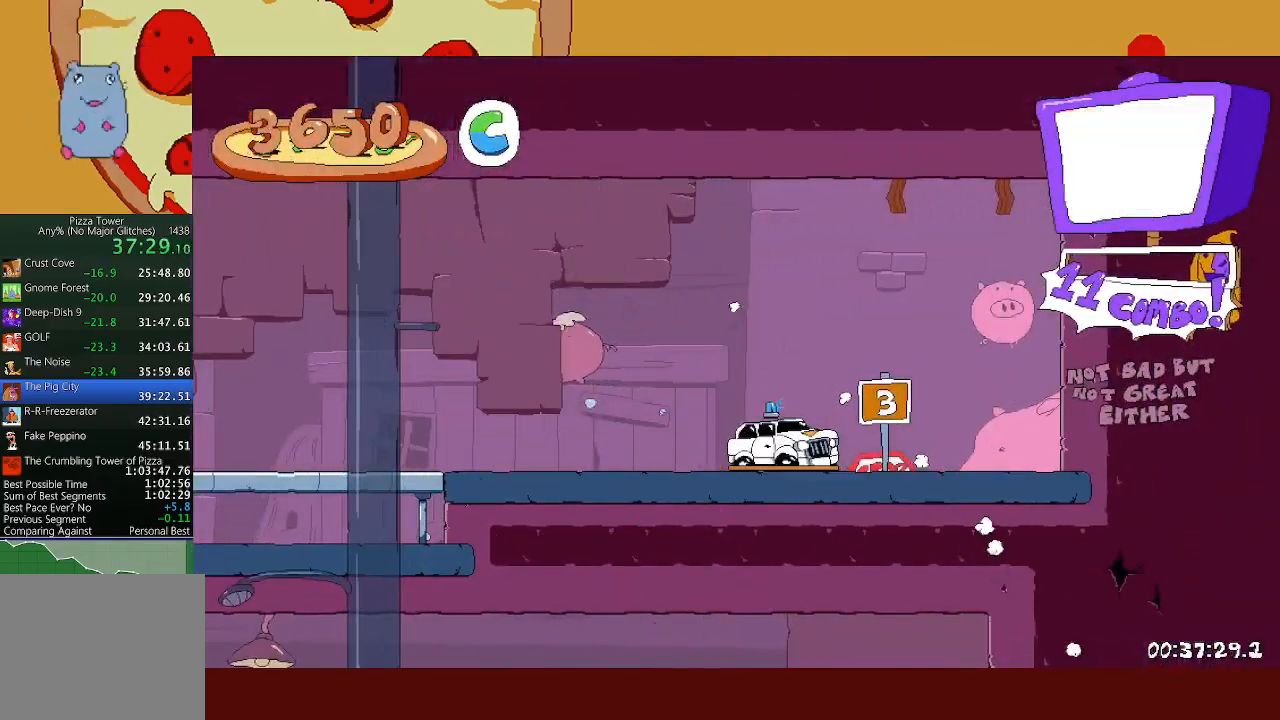
{"buttons": [], "left_stick": "center", "events": []}
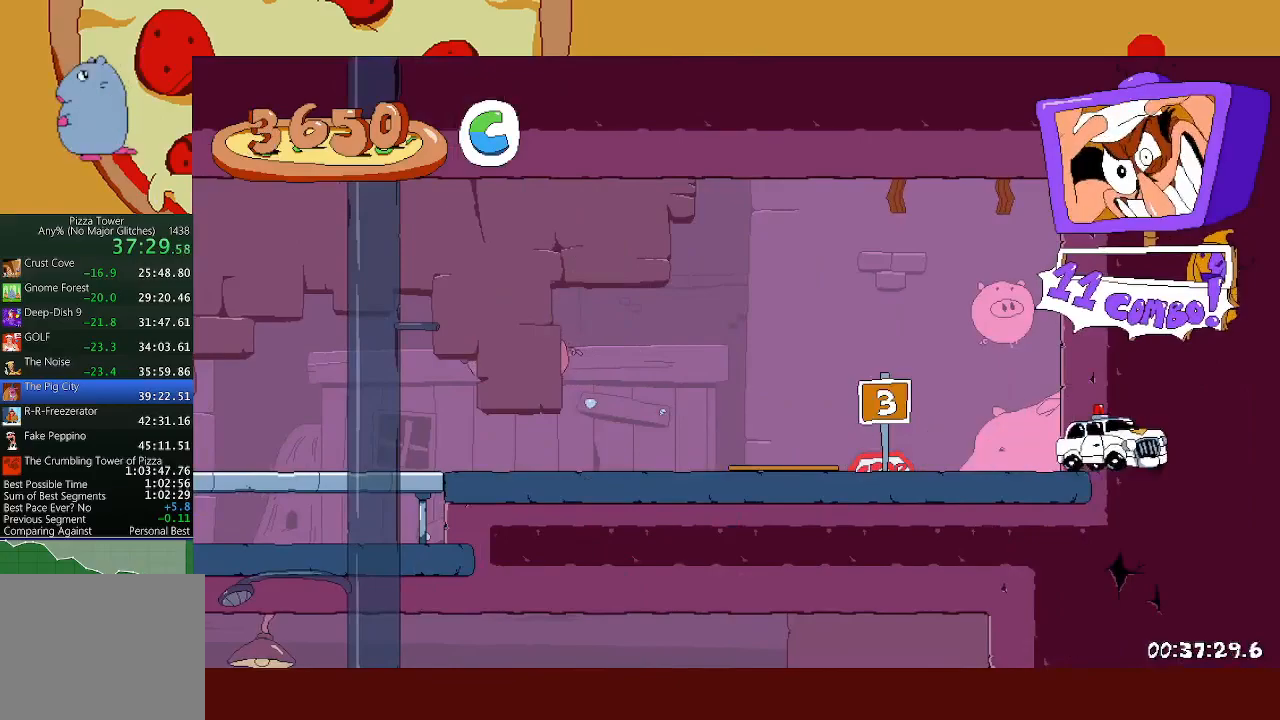
{"buttons": [], "left_stick": "center", "events": []}
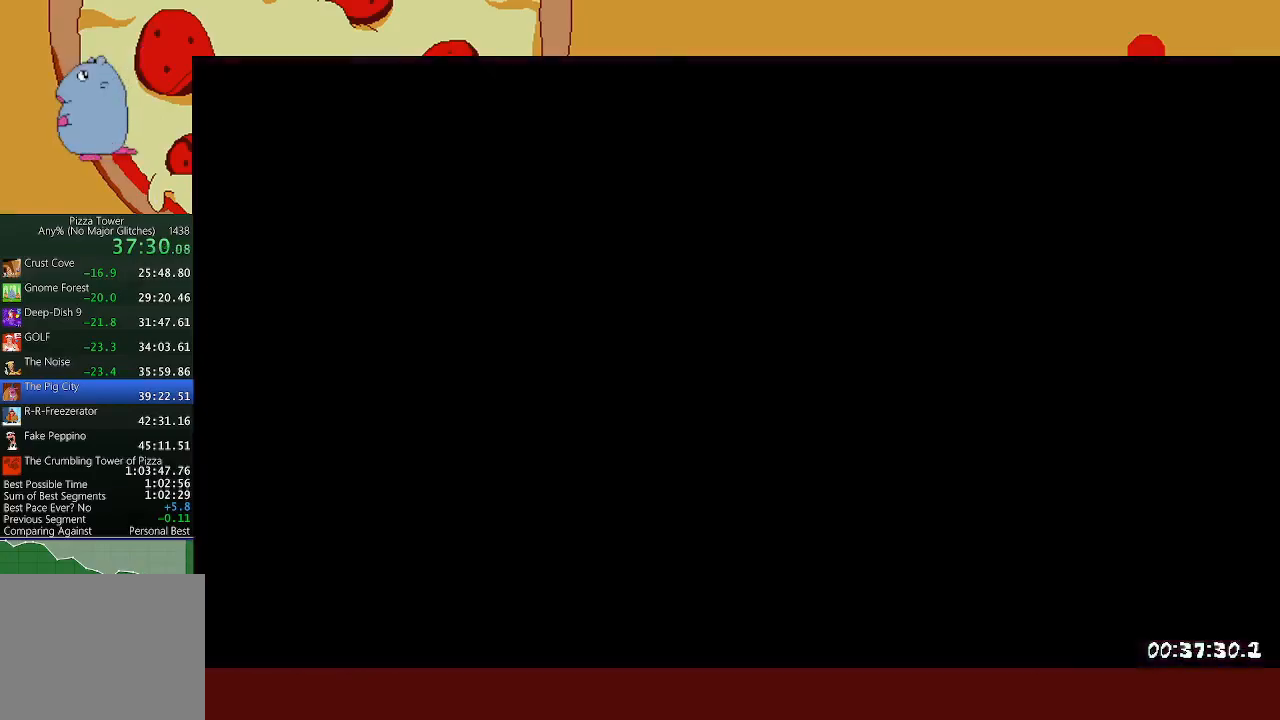
{"buttons": [], "left_stick": "center", "events": []}
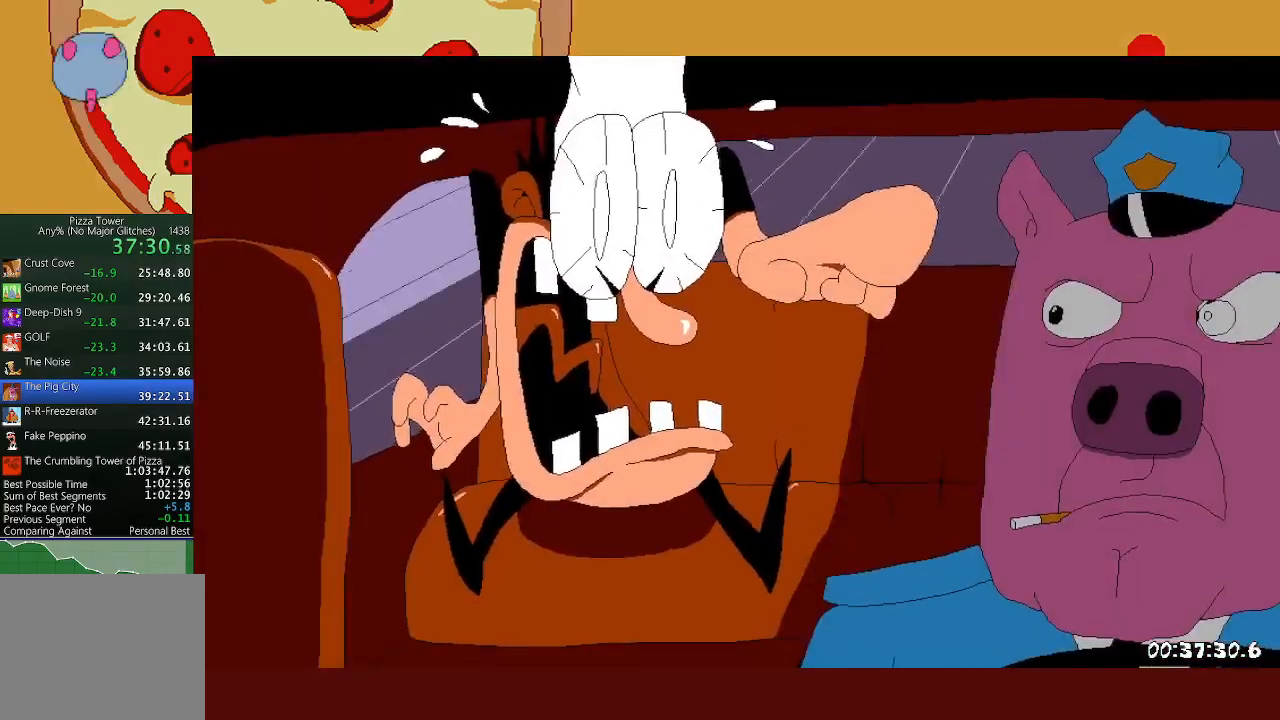
{"buttons": [], "left_stick": "center", "events": []}
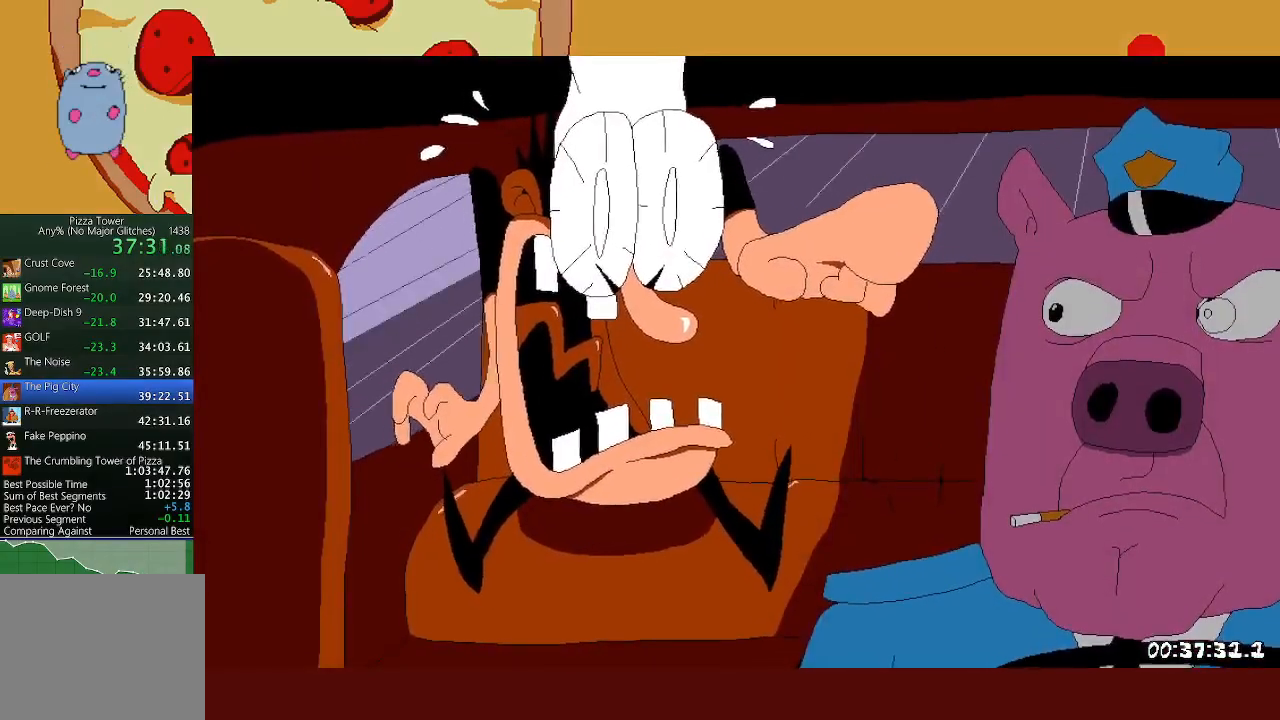
{"buttons": ["R2"], "left_stick": "right", "events": [[383, "left_stick", "right"], [400, "R2", "down"]]}
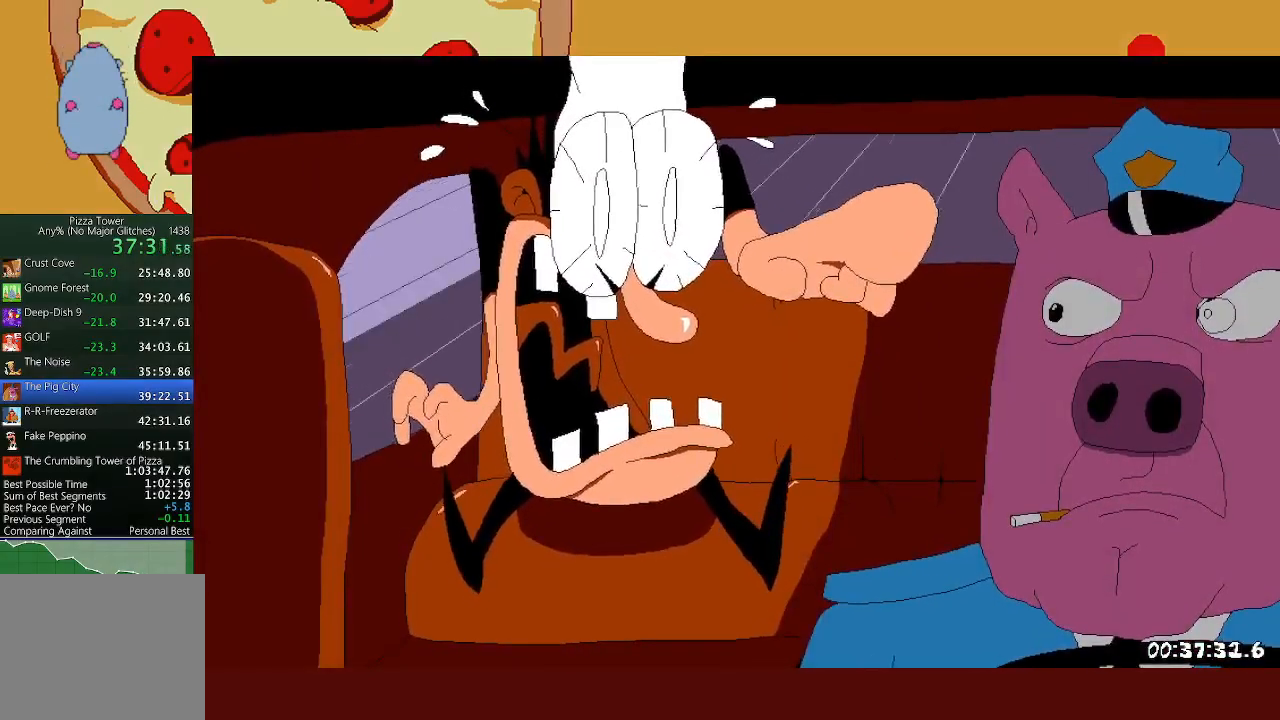
{"buttons": ["R2"], "left_stick": "right", "events": []}
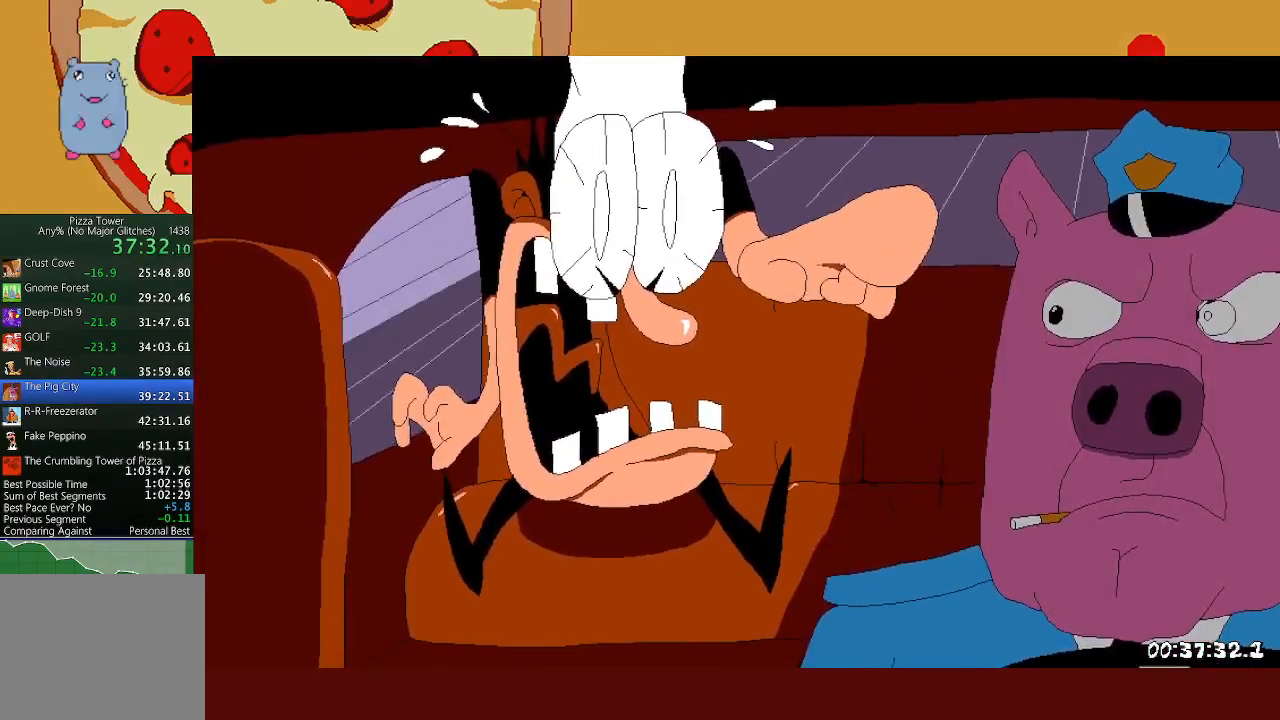
{"buttons": ["R2"], "left_stick": "right", "events": []}
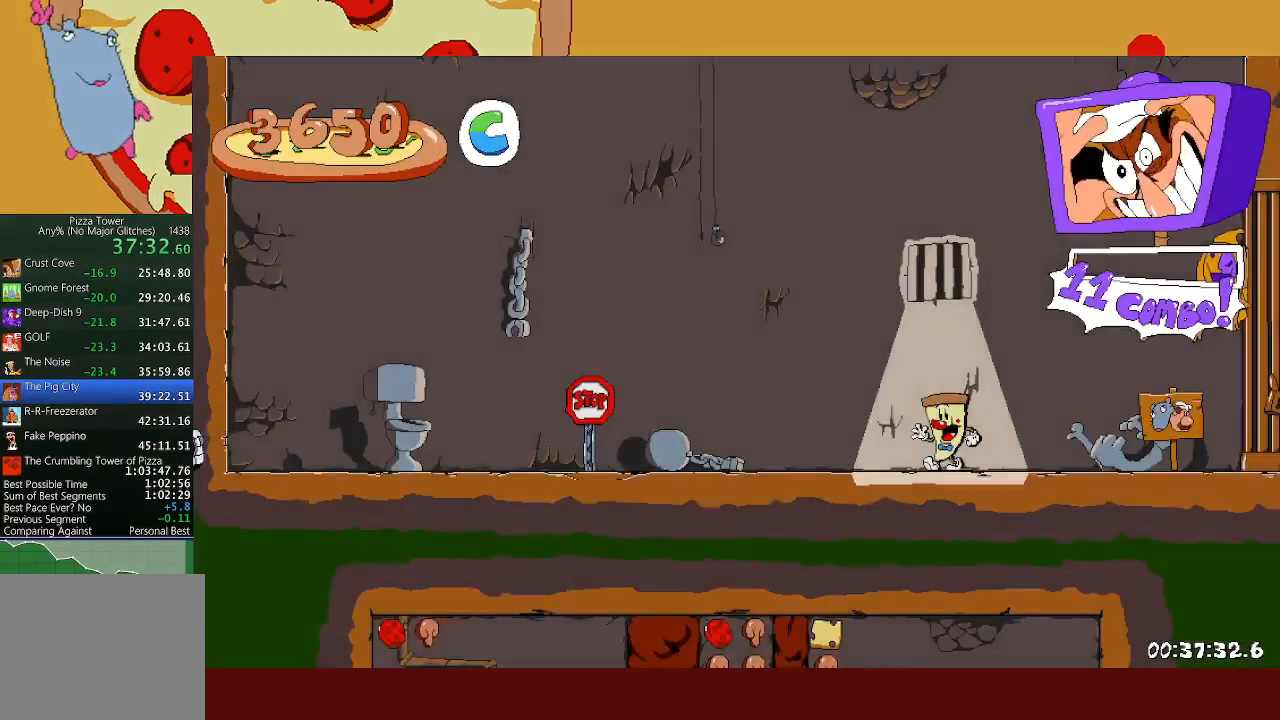
{"buttons": ["R2"], "left_stick": "right", "events": []}
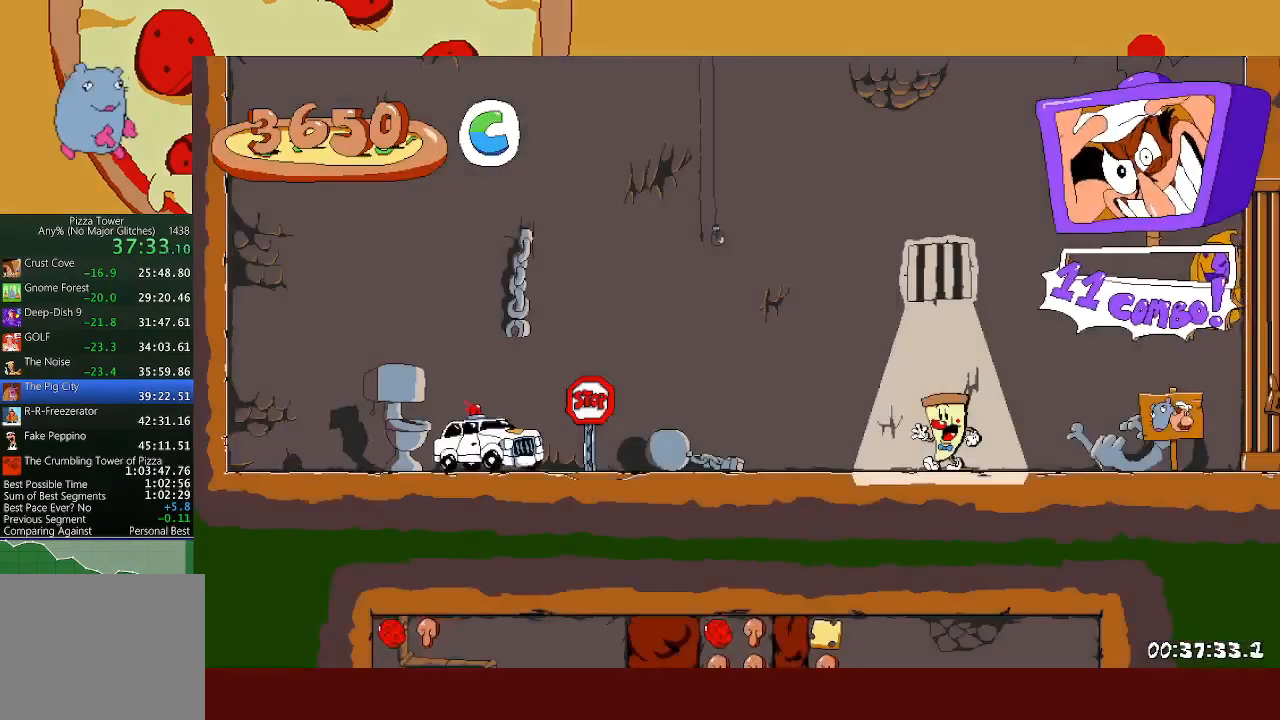
{"buttons": ["R2"], "left_stick": "right", "events": [[17, "L1", "down"], [17, "X", "down"], [150, "X", "up"], [217, "L1", "up"]]}
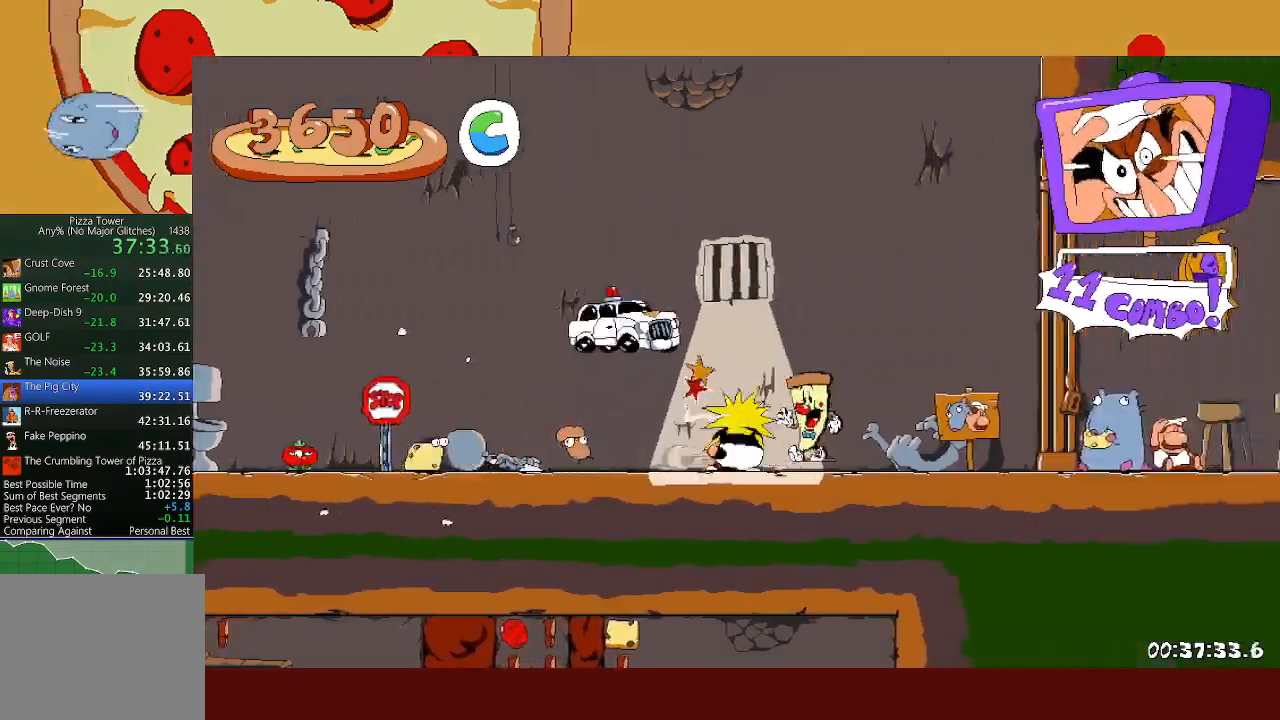
{"buttons": ["R2"], "left_stick": "right", "events": []}
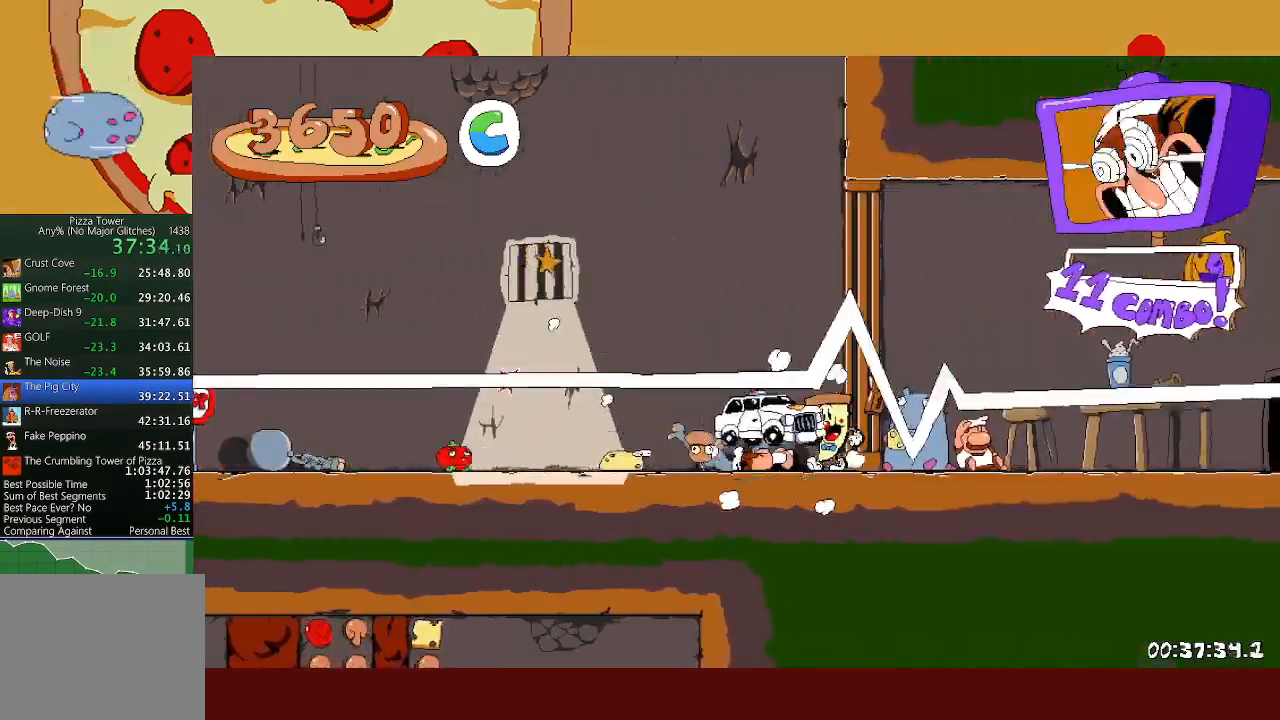
{"buttons": ["R2"], "left_stick": "right", "events": []}
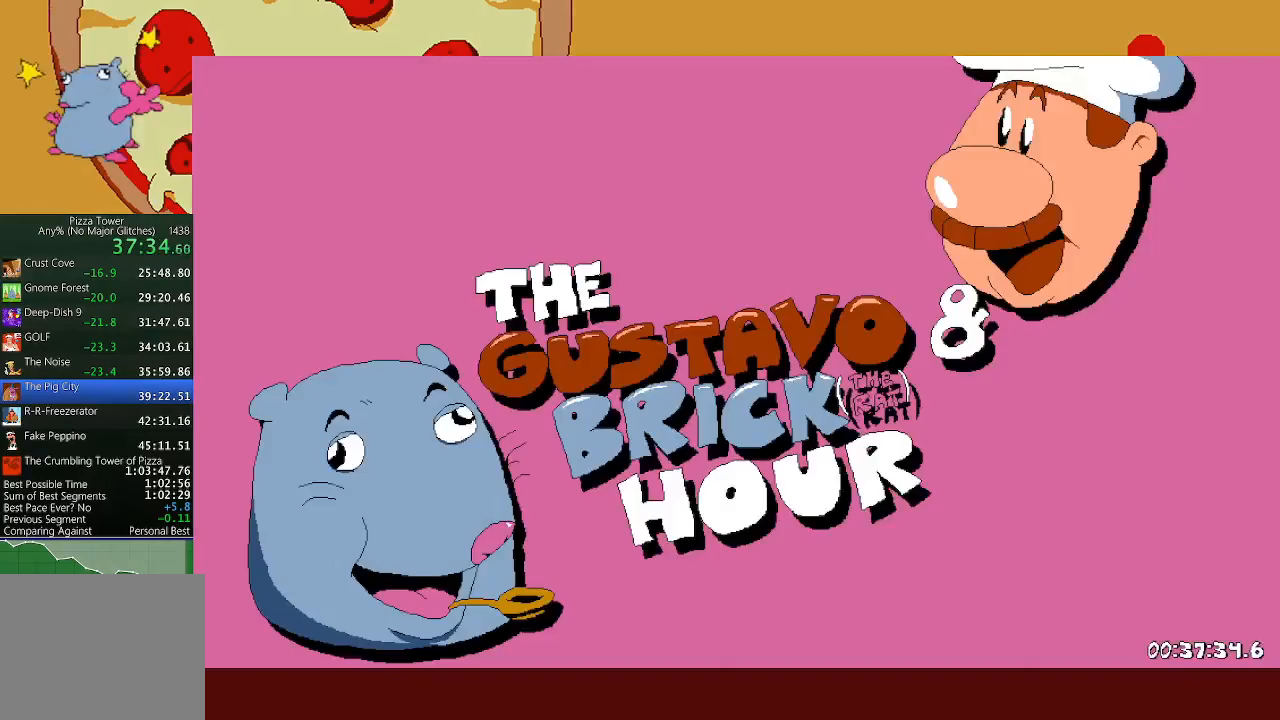
{"buttons": ["R2"], "left_stick": "right", "events": []}
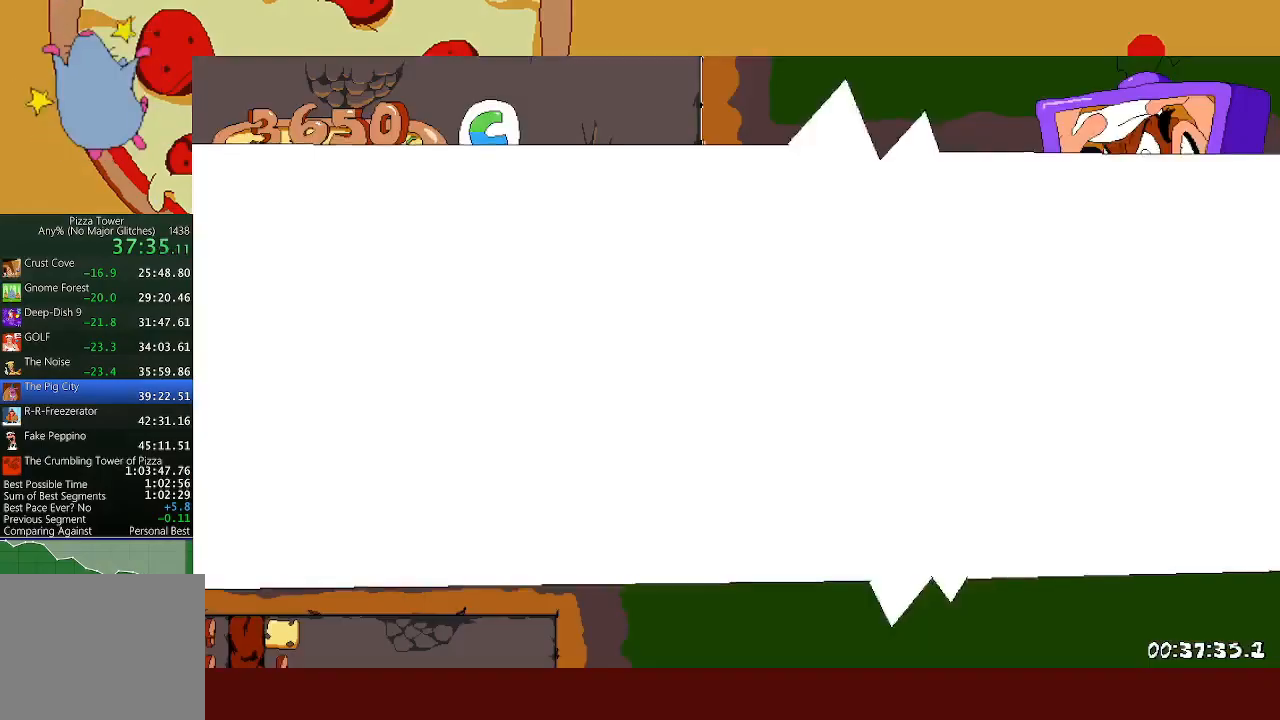
{"buttons": ["R1", "R2"], "left_stick": "right", "events": [[350, "R1", "down"]]}
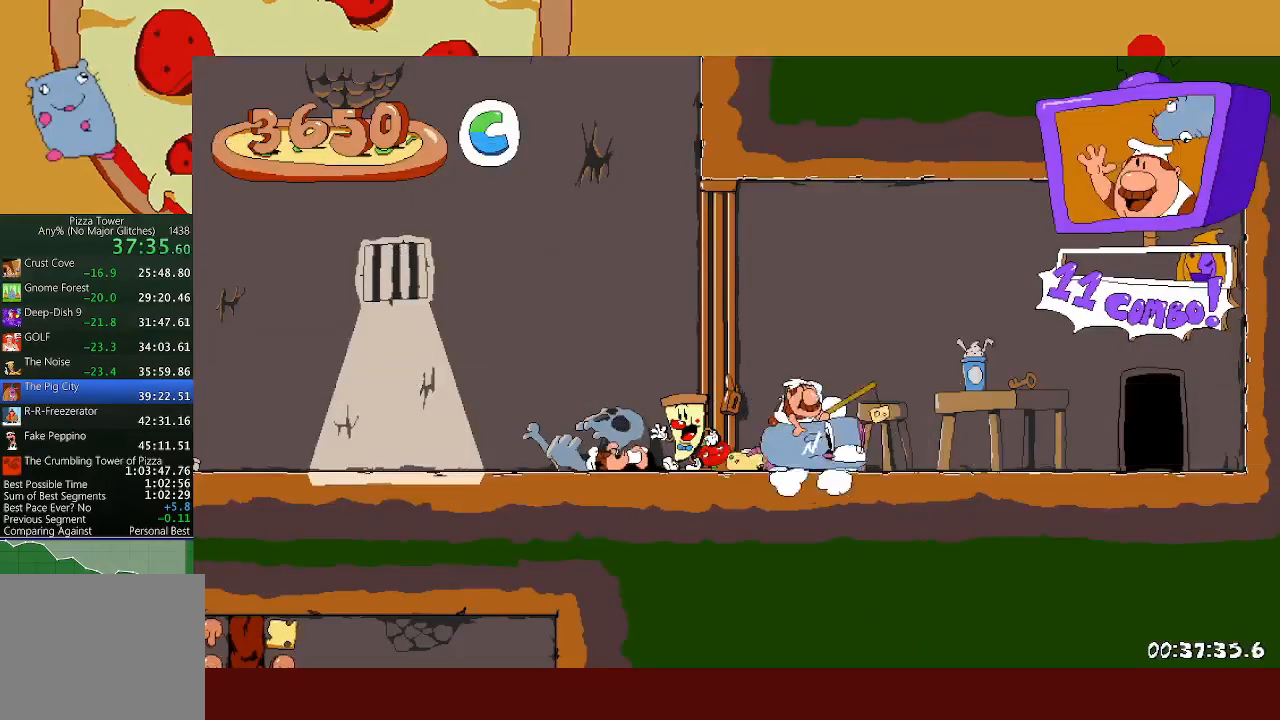
{"buttons": ["R1", "R2"], "left_stick": "right", "events": []}
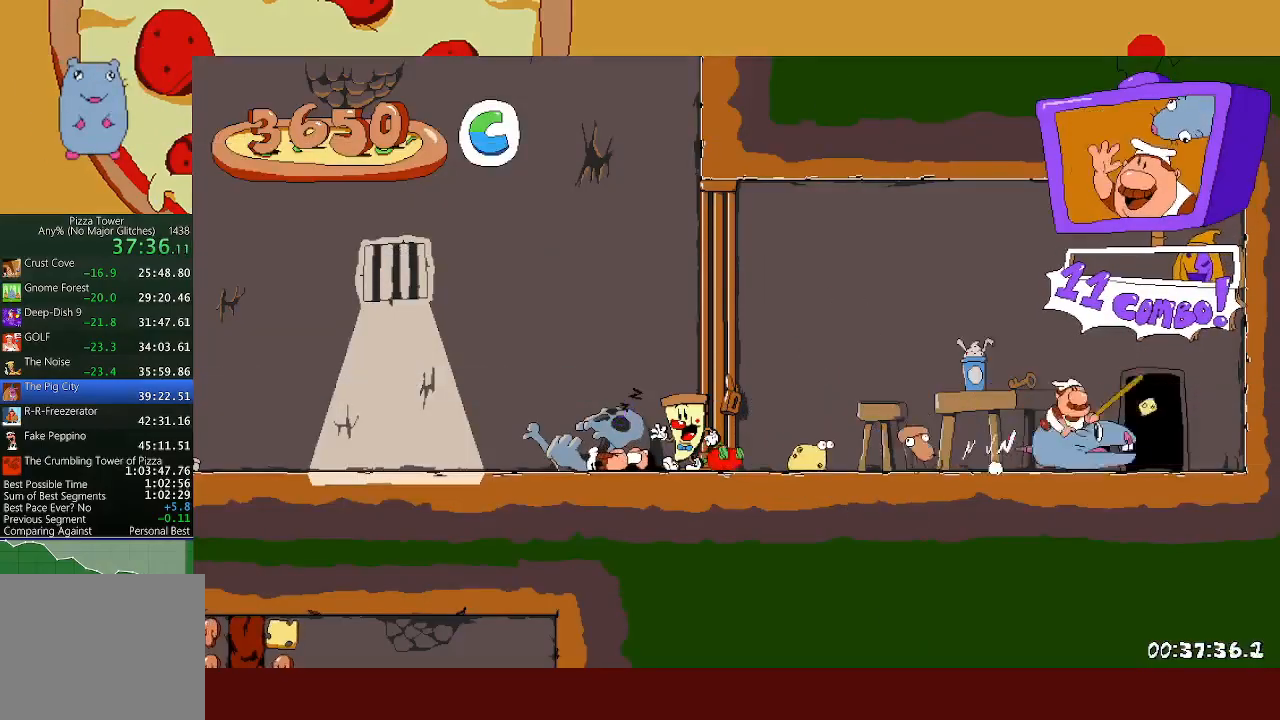
{"buttons": ["R2"], "left_stick": "right", "events": [[267, "R1", "up"]]}
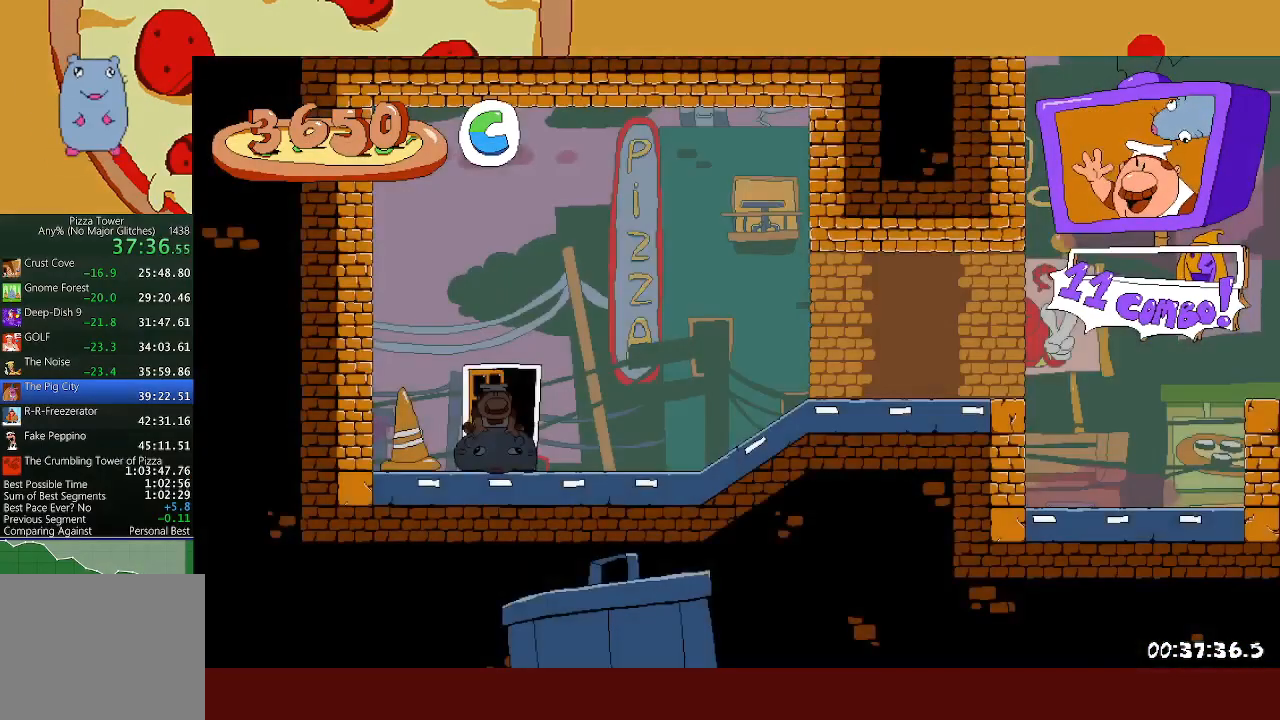
{"buttons": ["R2"], "left_stick": "right", "events": [[333, "L1", "down"], [333, "X", "down"], [467, "L1", "up"], [467, "X", "up"]]}
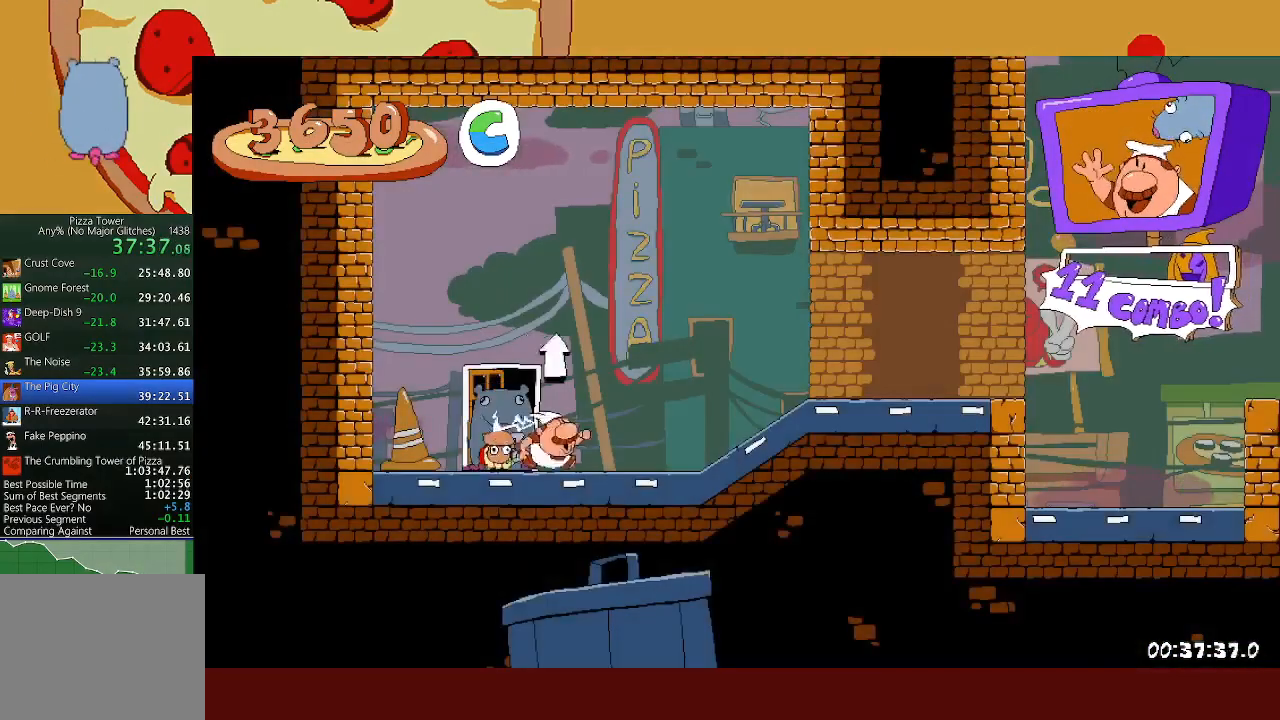
{"buttons": ["R2"], "left_stick": "right", "events": []}
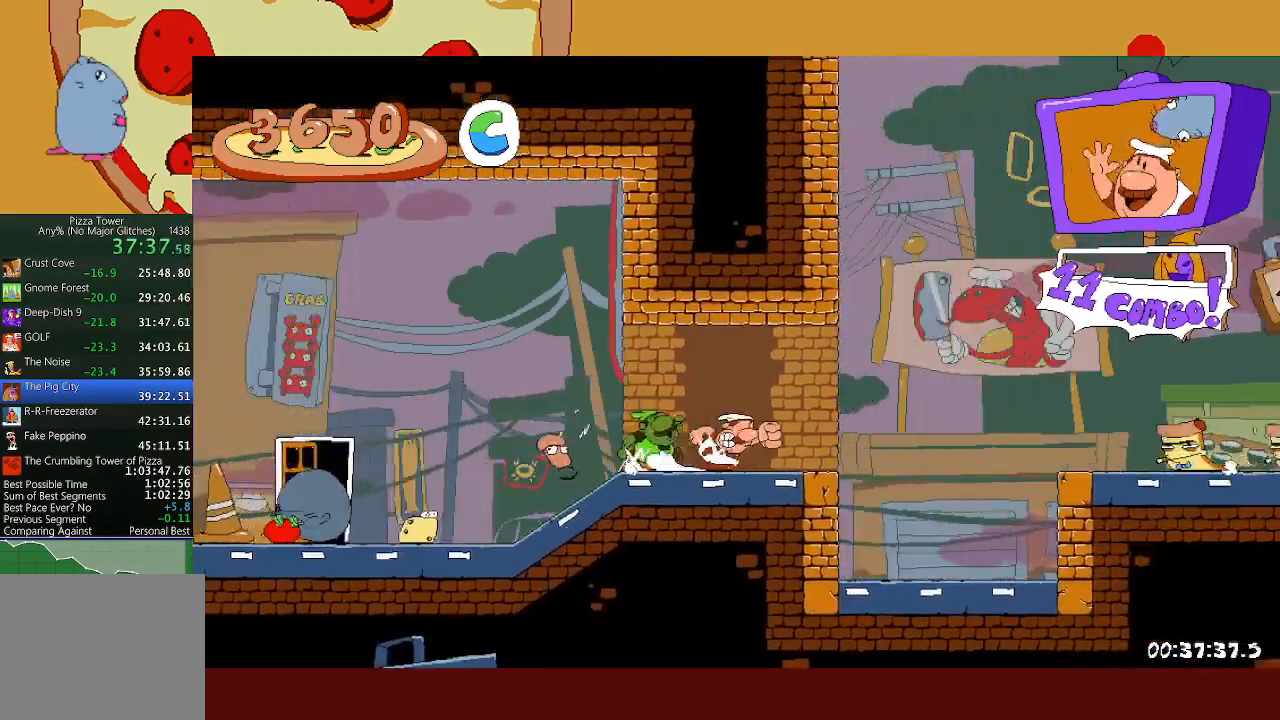
{"buttons": ["R2"], "left_stick": "right", "events": [[83, "A", "down"], [167, "A", "up"]]}
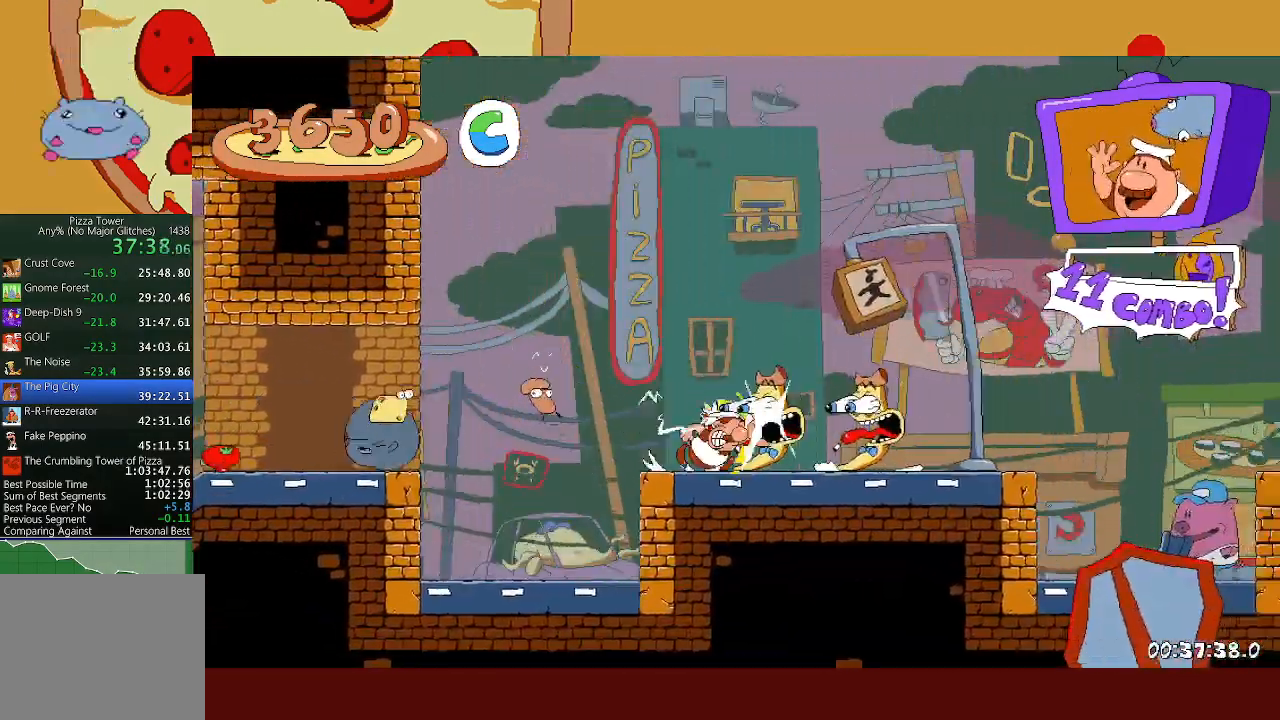
{"buttons": ["A", "R2"], "left_stick": "right", "events": [[383, "A", "down"]]}
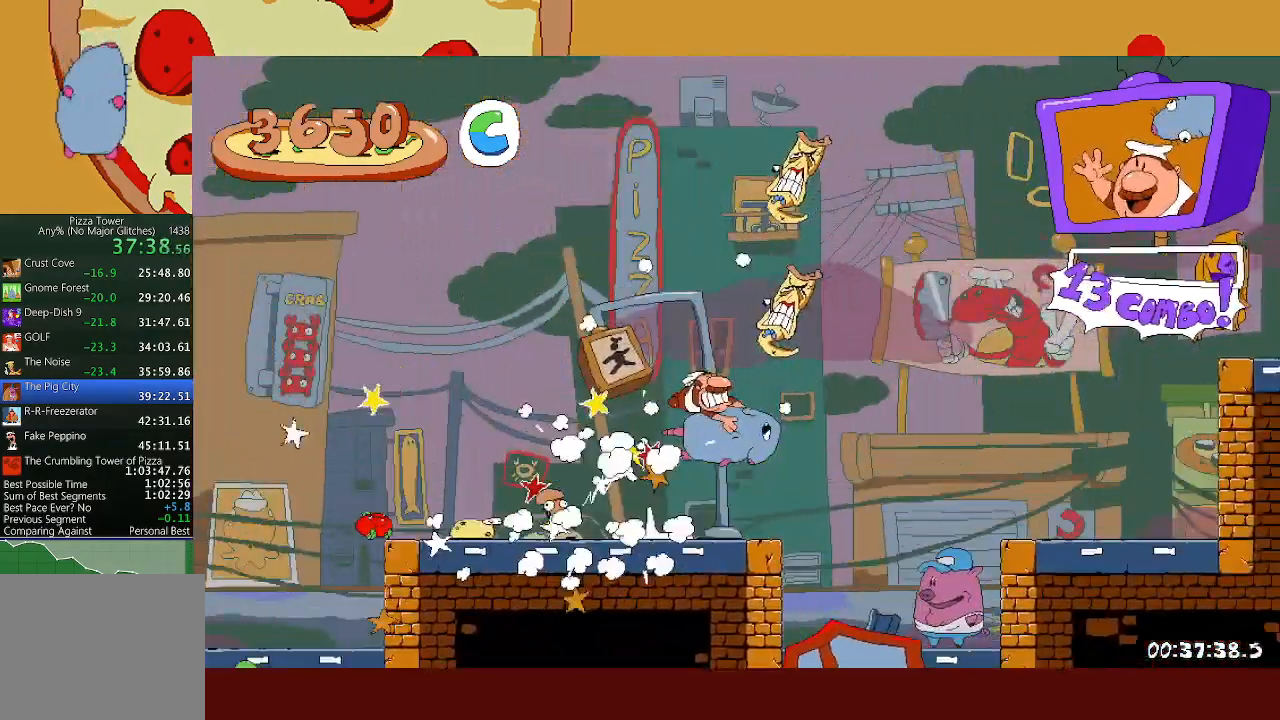
{"buttons": ["A", "X", "R2"], "left_stick": "right", "events": [[267, "A", "up"], [333, "A", "down"], [383, "X", "down"]]}
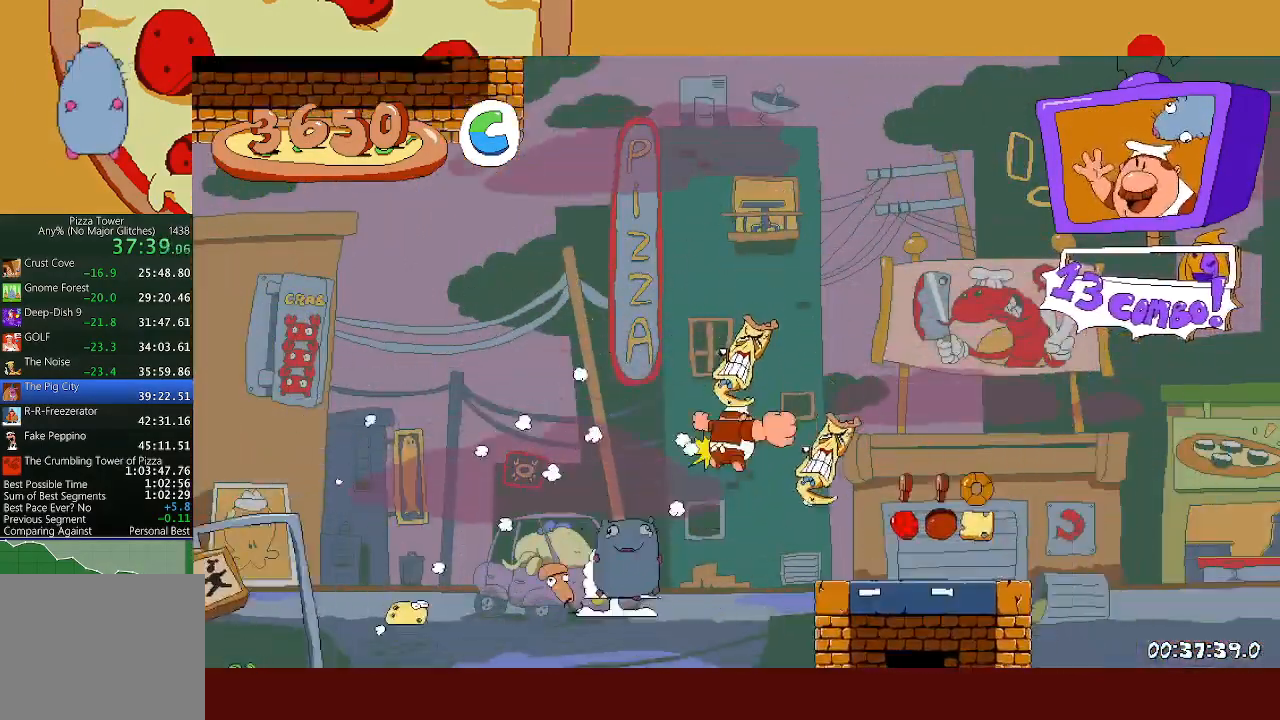
{"buttons": ["A", "X", "R2"], "left_stick": "right", "events": []}
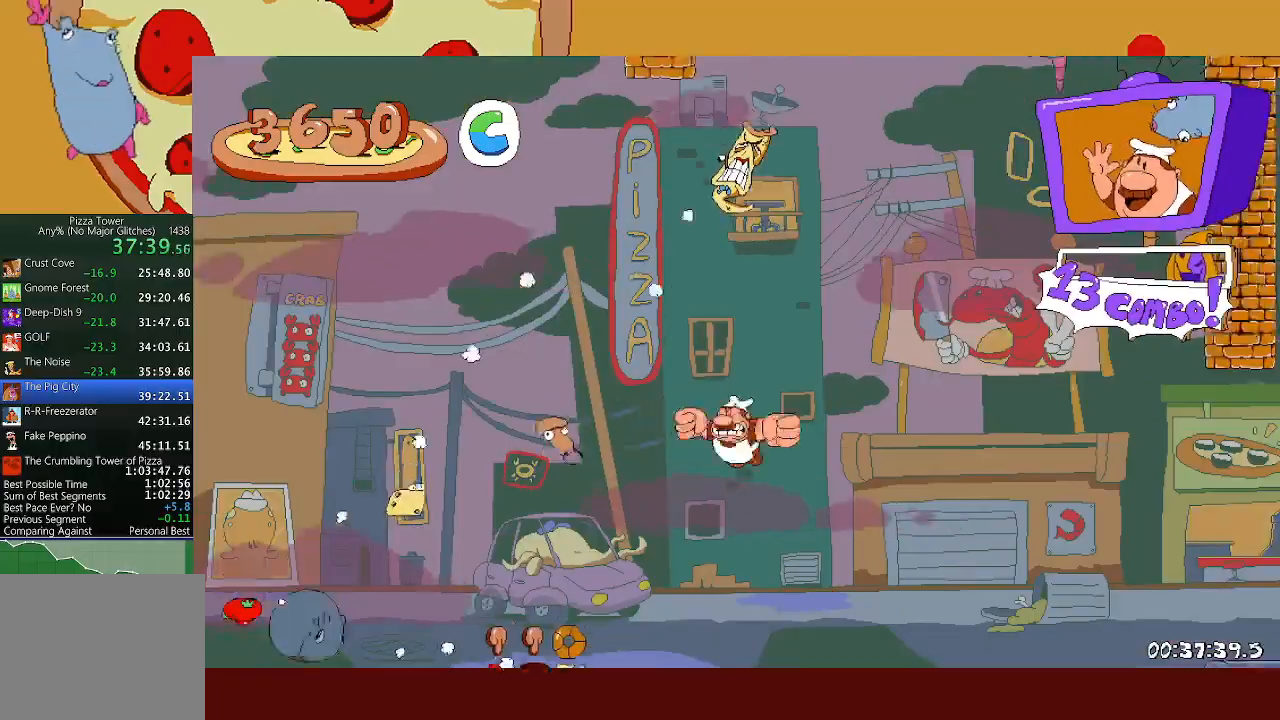
{"buttons": ["A", "R2"], "left_stick": "right", "events": [[450, "A", "up"], [450, "X", "up"], [500, "A", "down"]]}
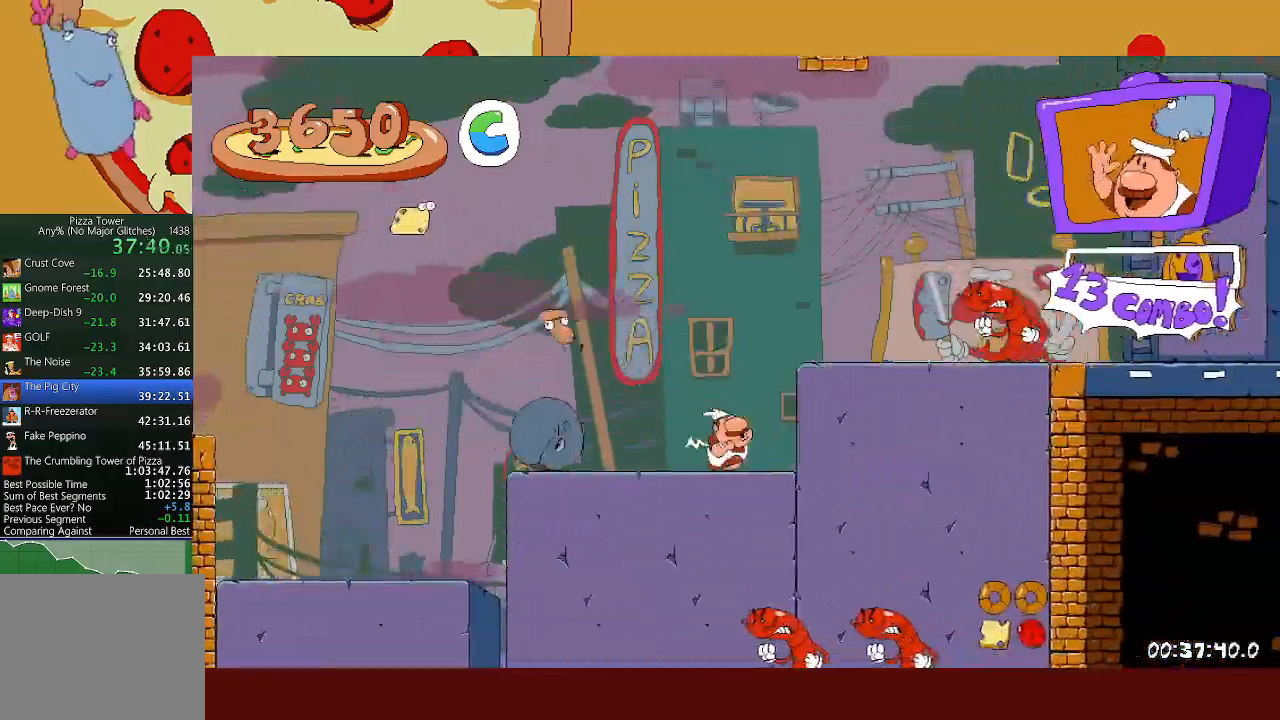
{"buttons": ["X", "R2"], "left_stick": "right", "events": [[33, "X", "down"], [500, "A", "up"]]}
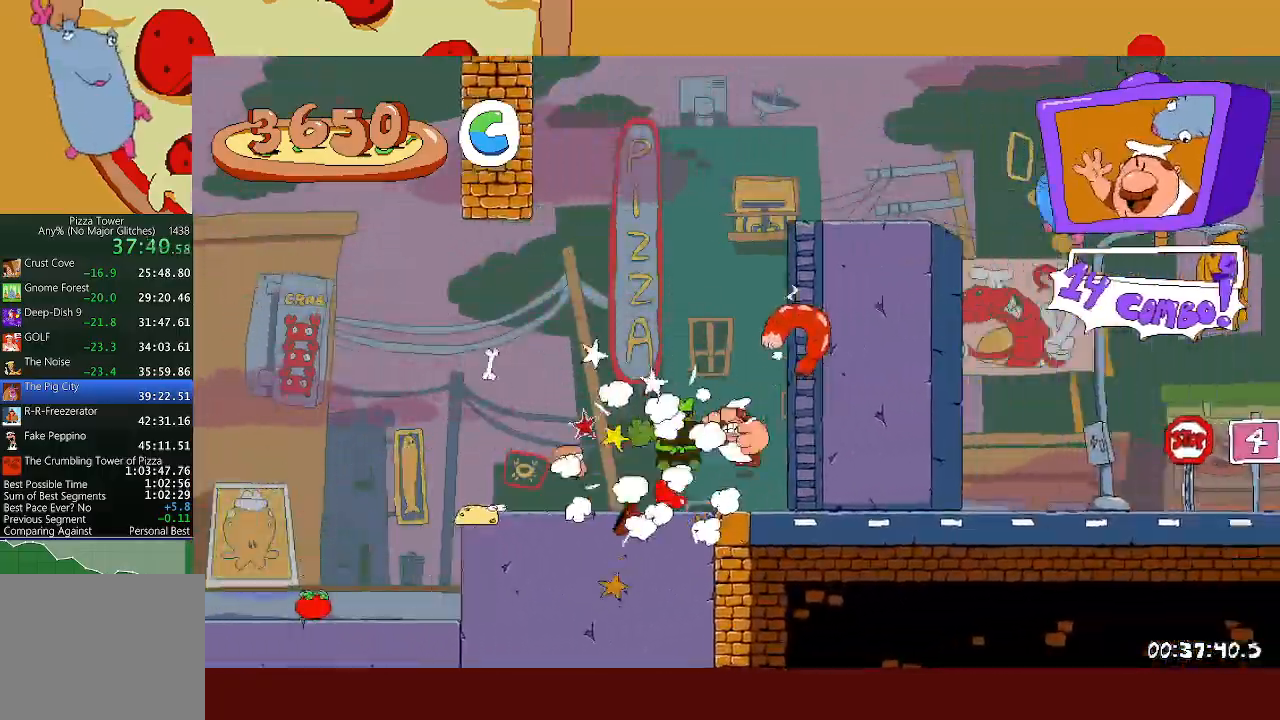
{"buttons": ["A", "R2"], "left_stick": "right", "events": [[33, "X", "up"], [217, "A", "down"], [417, "A", "up"], [467, "A", "down"]]}